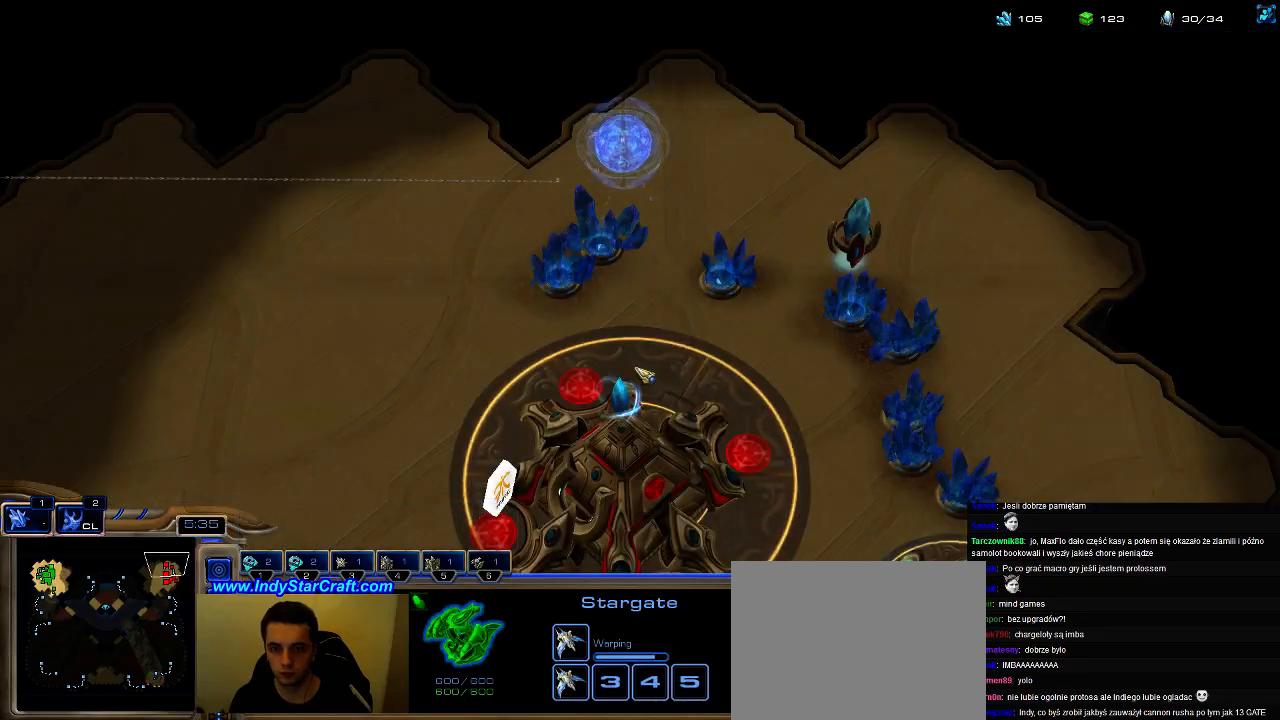
Gameplay with keyboard; each line is a JSON object with the keys held at the frame after it. "events" lists presses ("down") and releases ("up") of ".", "0", "1", "2", "3", "4", "5", "6", "7", "8", "9", "a", "alt_l", "alt_r", "b", "c", "caps_lock", "comma", "ctrl", "d", "e", "escape", "f", "f1", "f2", "f3", "f4", "f5", "f6", "f7", "f8", "g", "h", "i", "j", "k", "l", "m", "n", "o", "q", "r", "s", "shift", "space", "super", "t", "tab", "tilde", "u", "v", "w", "x", "y" and "z" between this image and that frame as [ms after this image, input, new state], when the widget could be followed in between. No other keys are recorded. Mouse input is not recorded.
{"keys": [], "events": [[33, "6", "up"], [100, "6", "down"], [200, "6", "up"], [367, "5", "down"], [433, "5", "up"]]}
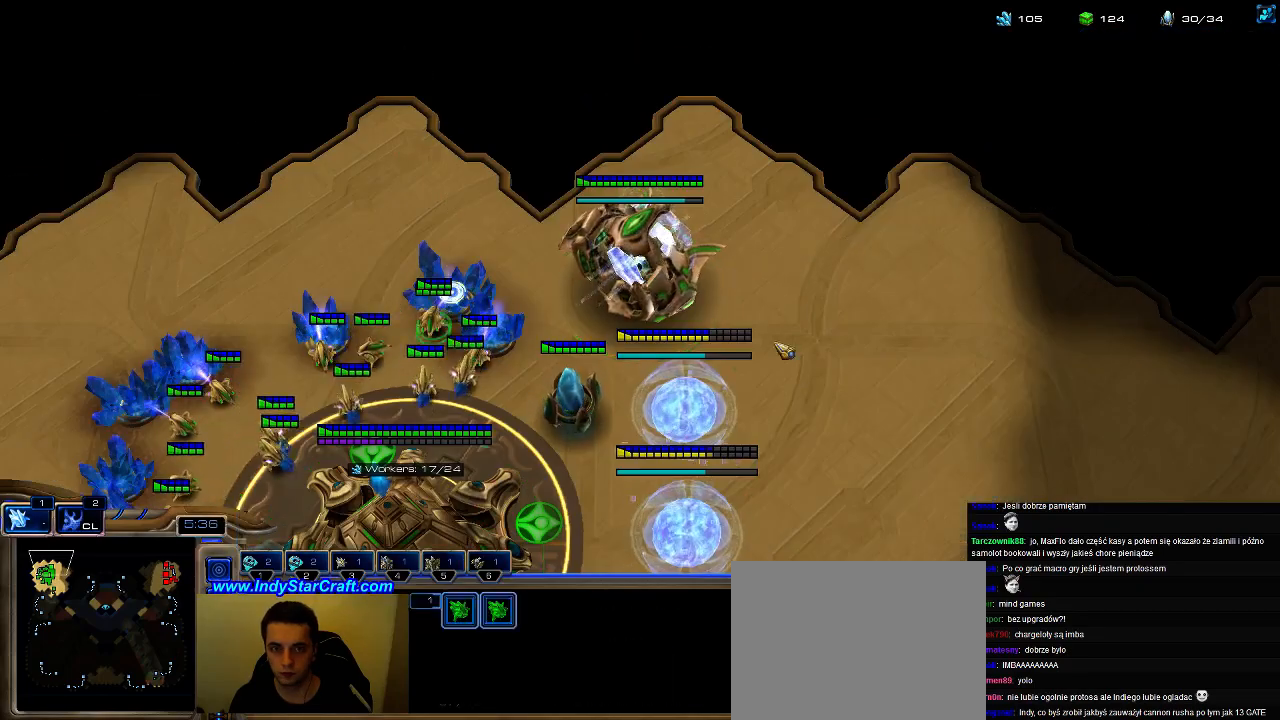
{"keys": [], "events": [[33, "5", "down"], [100, "5", "up"], [200, "5", "down"], [300, "5", "up"], [367, "5", "down"], [500, "5", "up"]]}
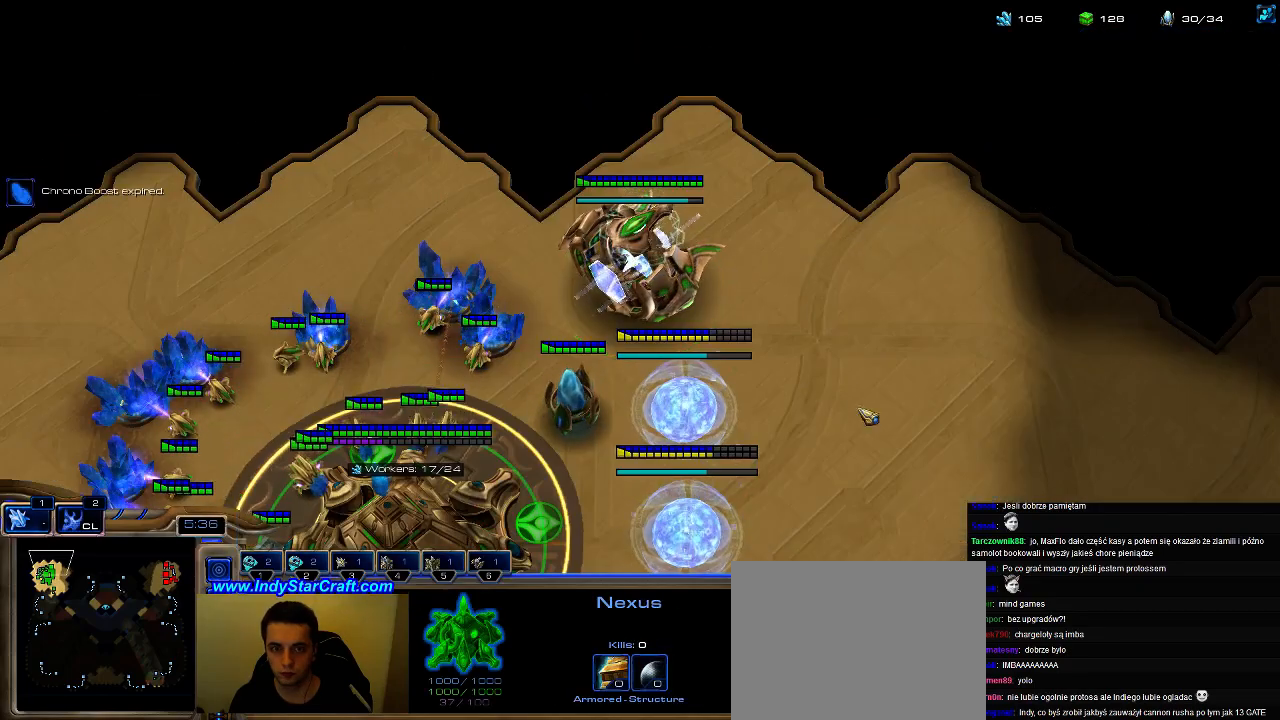
{"keys": [], "events": [[200, "c", "down"], [333, "c", "up"]]}
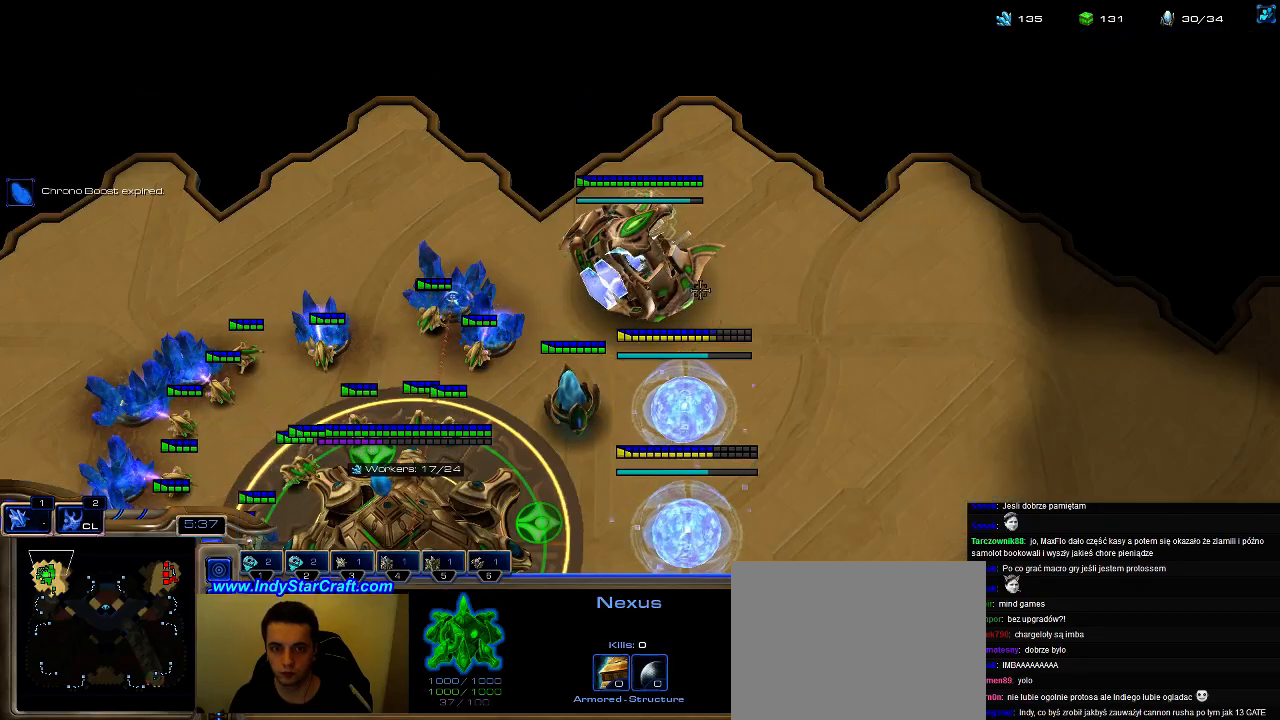
{"keys": [], "events": []}
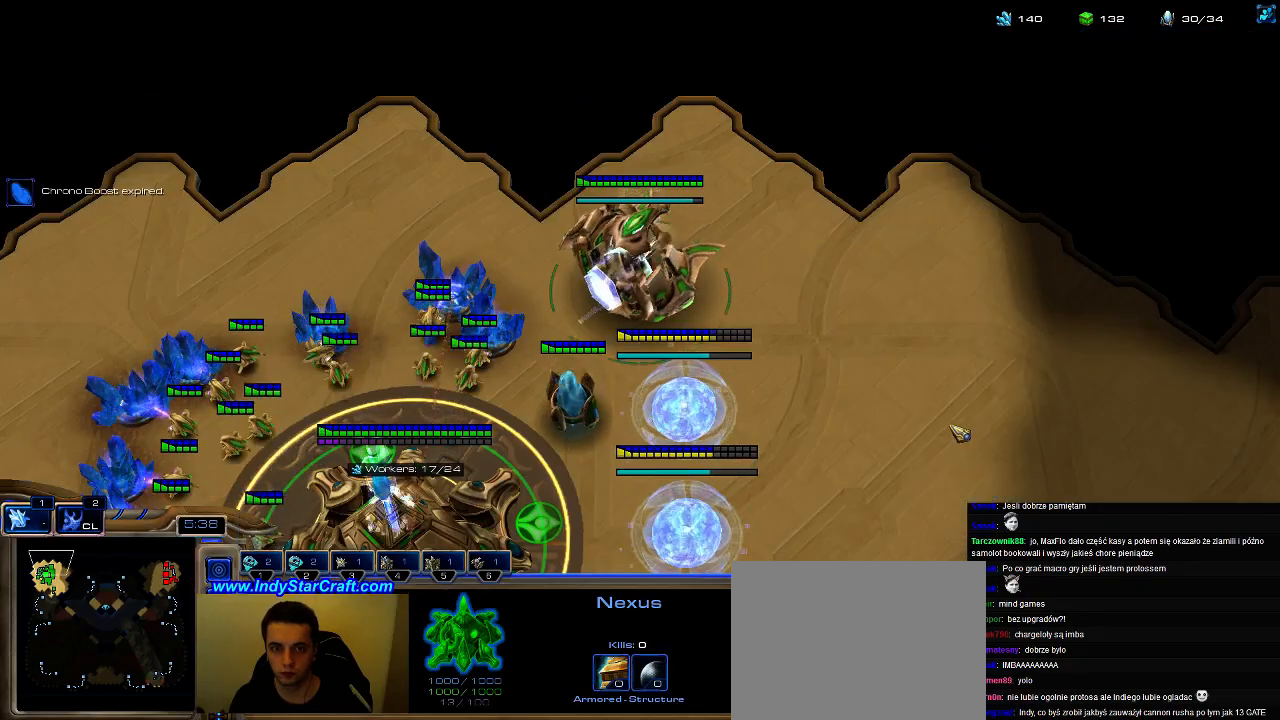
{"keys": [], "events": []}
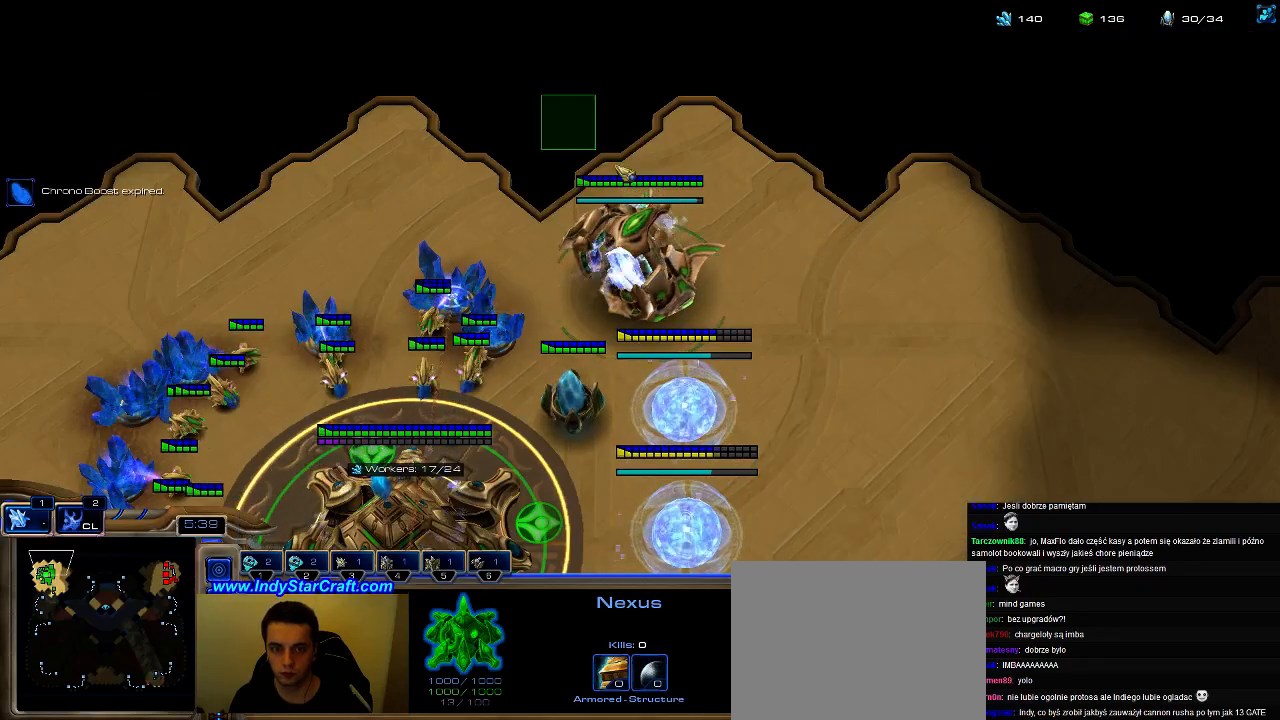
{"keys": [], "events": []}
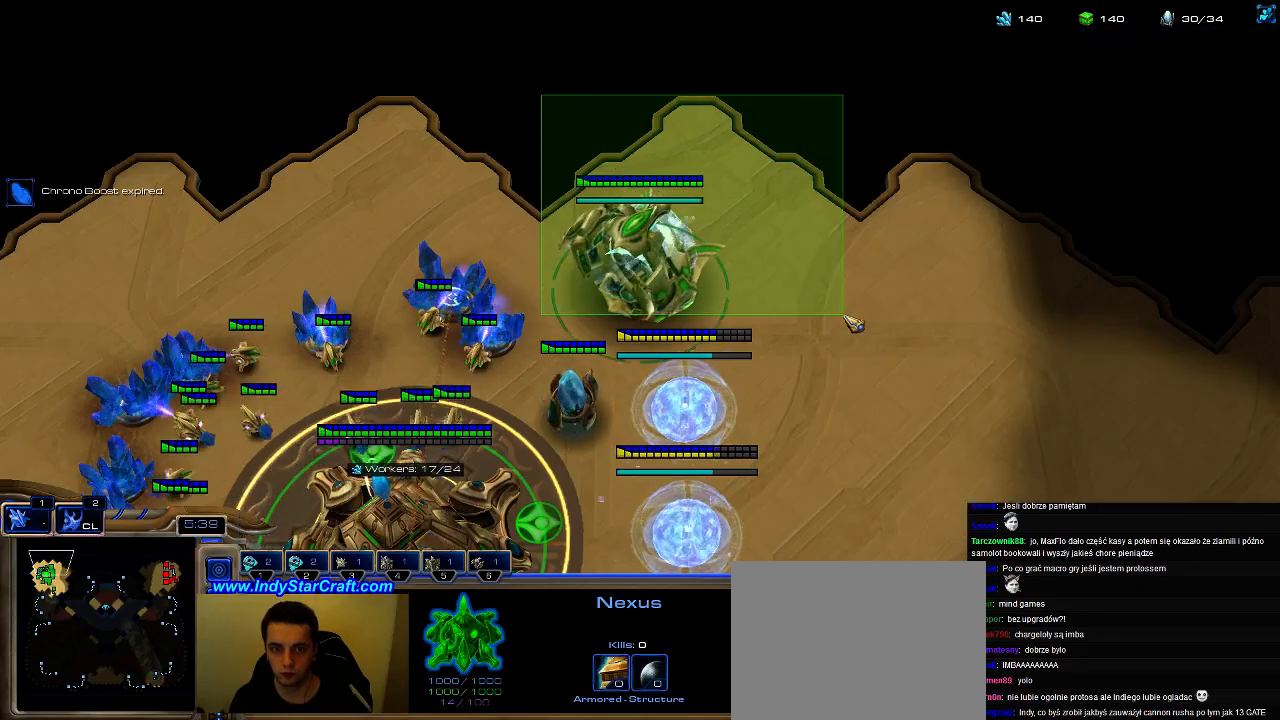
{"keys": ["ctrl"], "events": [[500, "ctrl", "down"]]}
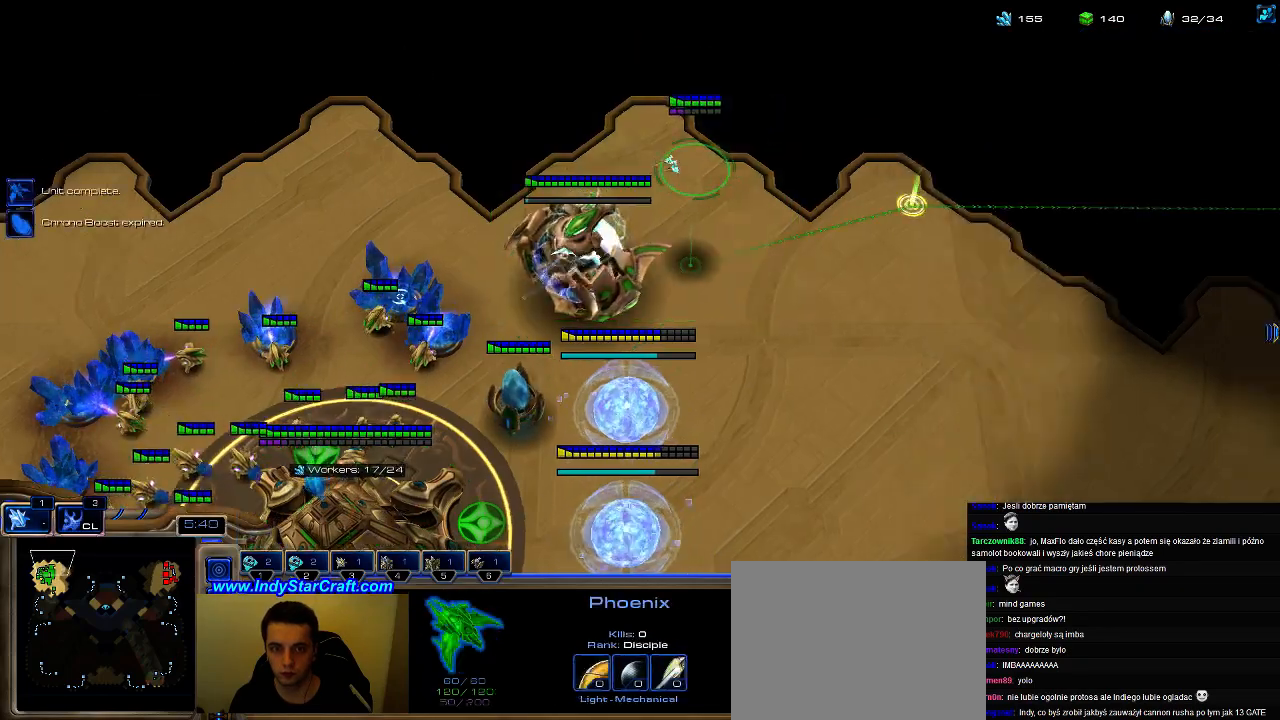
{"keys": ["ctrl"], "events": [[133, "3", "down"], [200, "ctrl", "up"], [233, "3", "up"], [300, "ctrl", "down"], [367, "3", "down"], [400, "ctrl", "up"], [467, "3", "up"], [500, "ctrl", "down"]]}
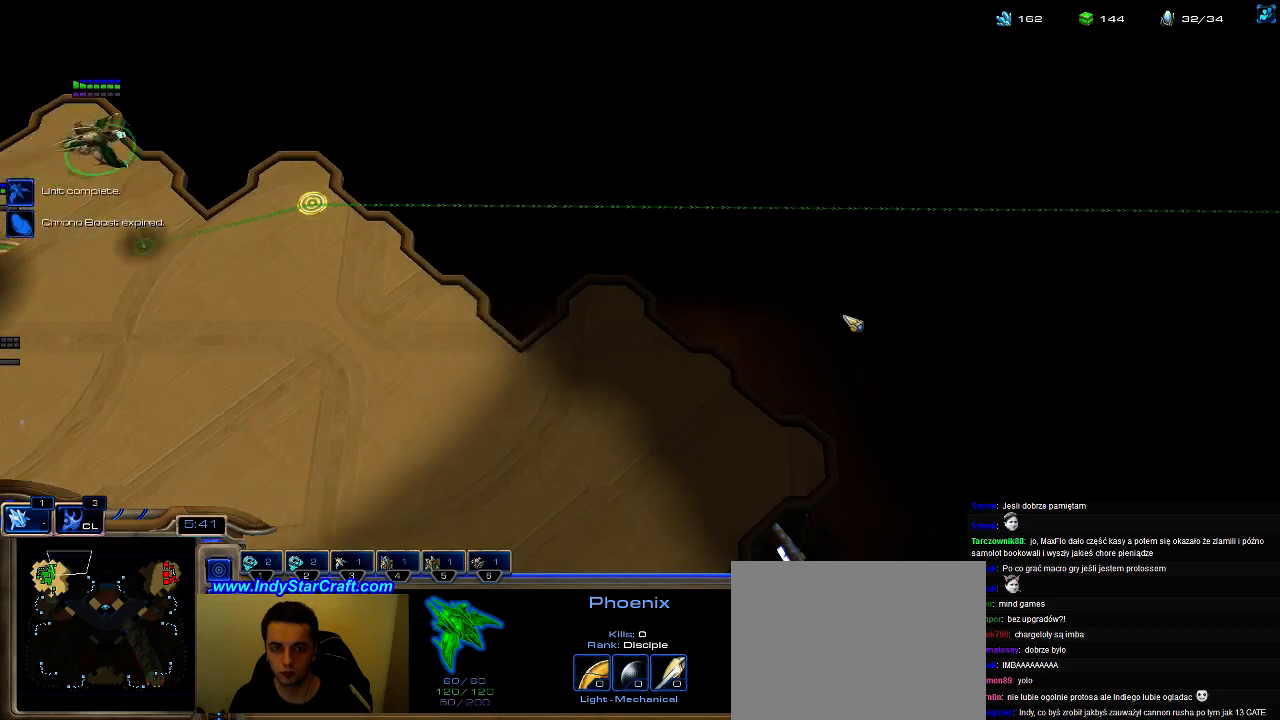
{"keys": ["shift"], "events": [[67, "3", "down"], [167, "ctrl", "up"], [200, "3", "up"], [500, "shift", "down"]]}
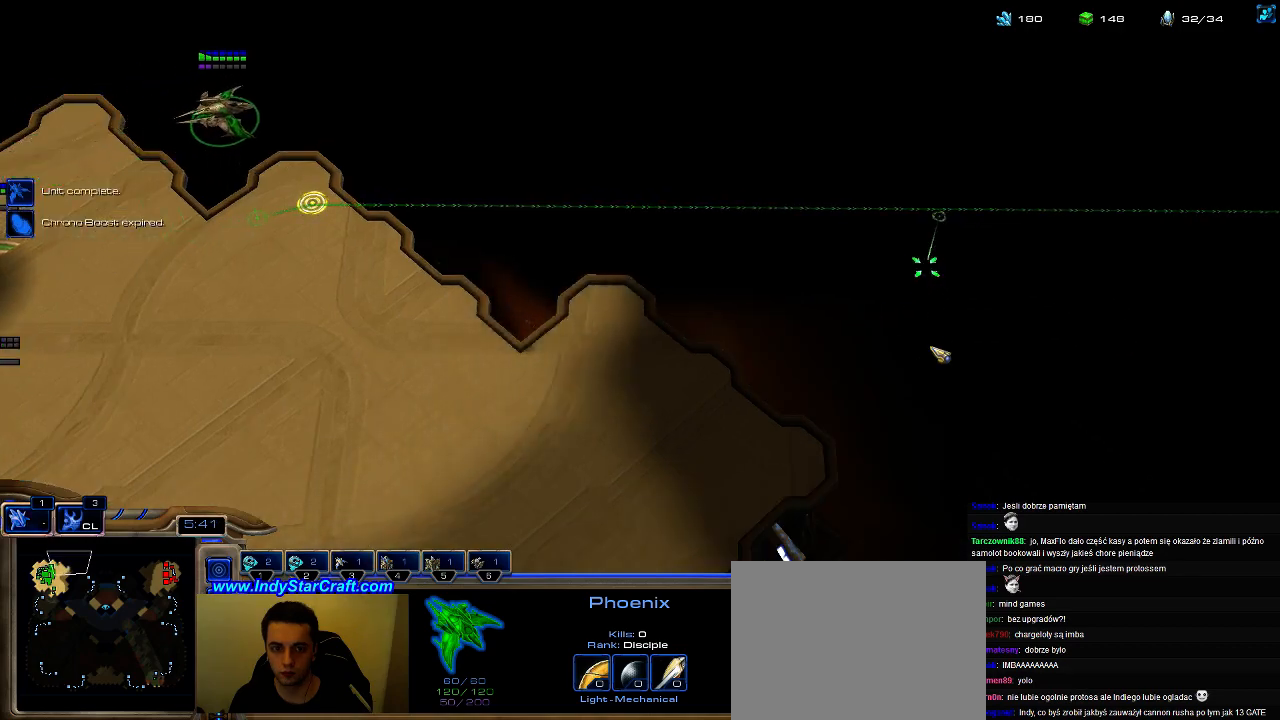
{"keys": ["6"], "events": [[67, "q", "down"], [167, "q", "up"], [200, "shift", "up"], [467, "6", "down"]]}
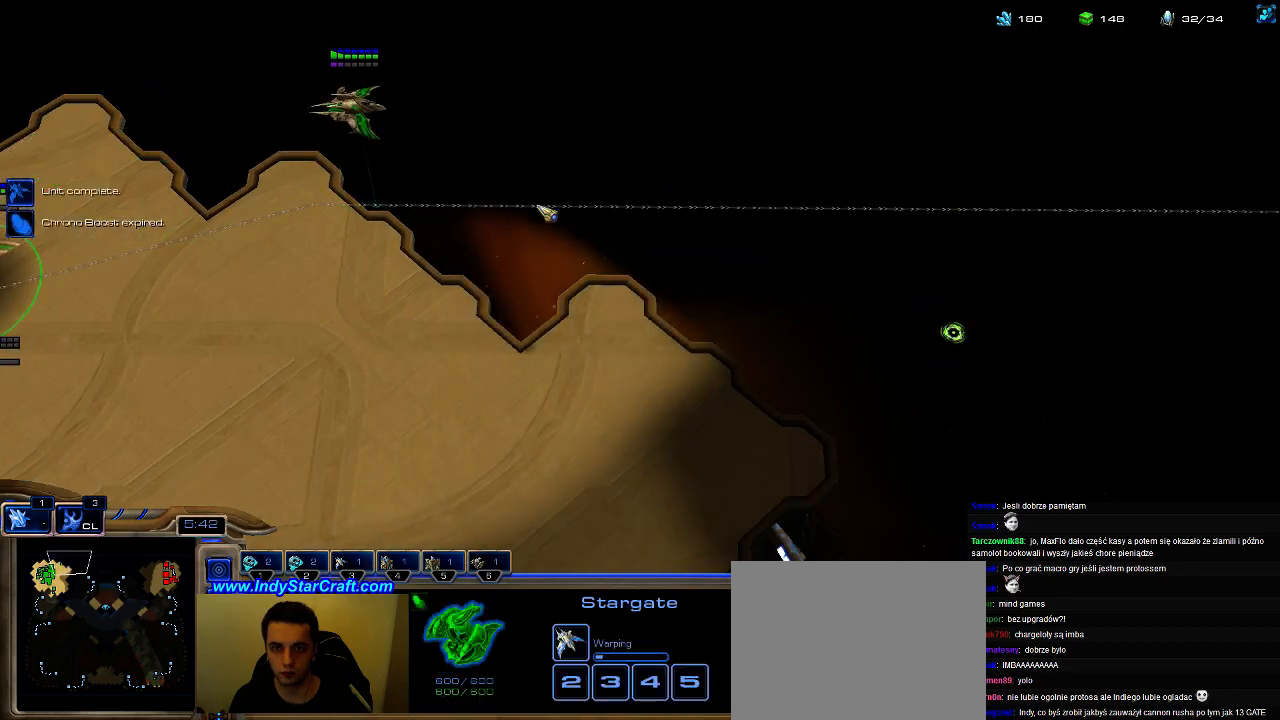
{"keys": [], "events": [[33, "6", "up"]]}
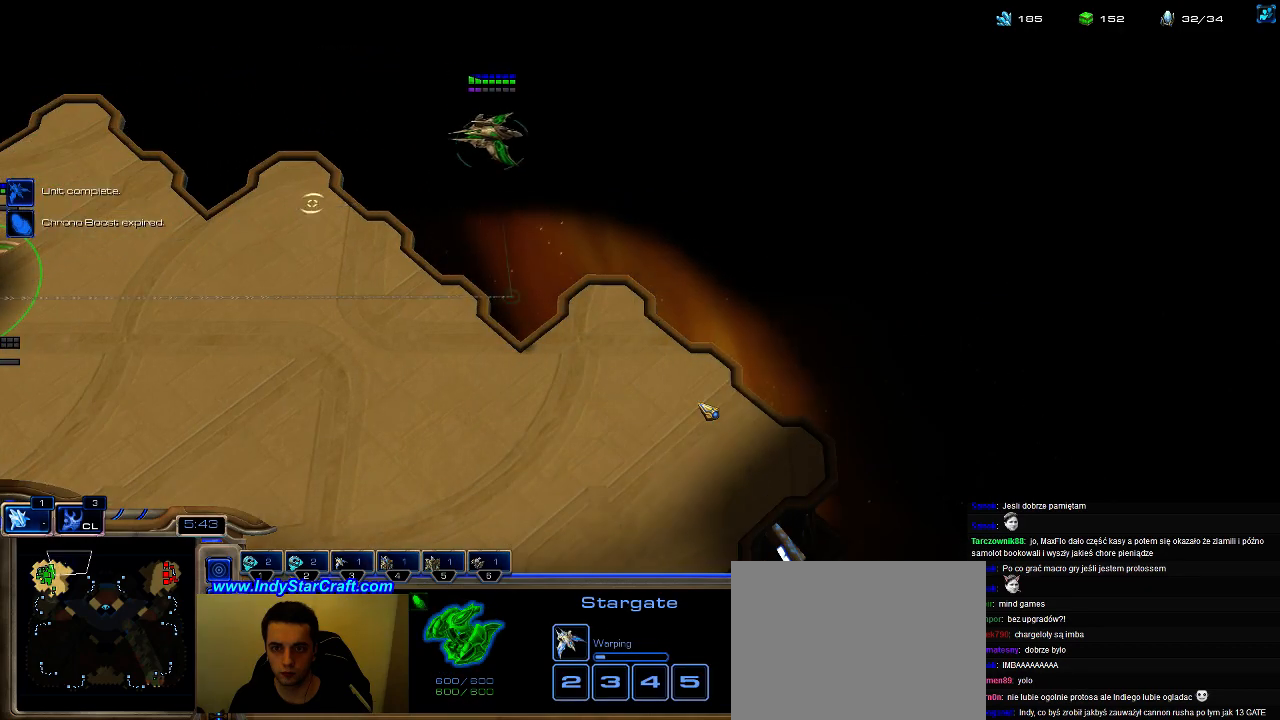
{"keys": ["3", "ctrl"], "events": [[233, "3", "down"], [333, "3", "up"], [433, "ctrl", "down"], [500, "3", "down"]]}
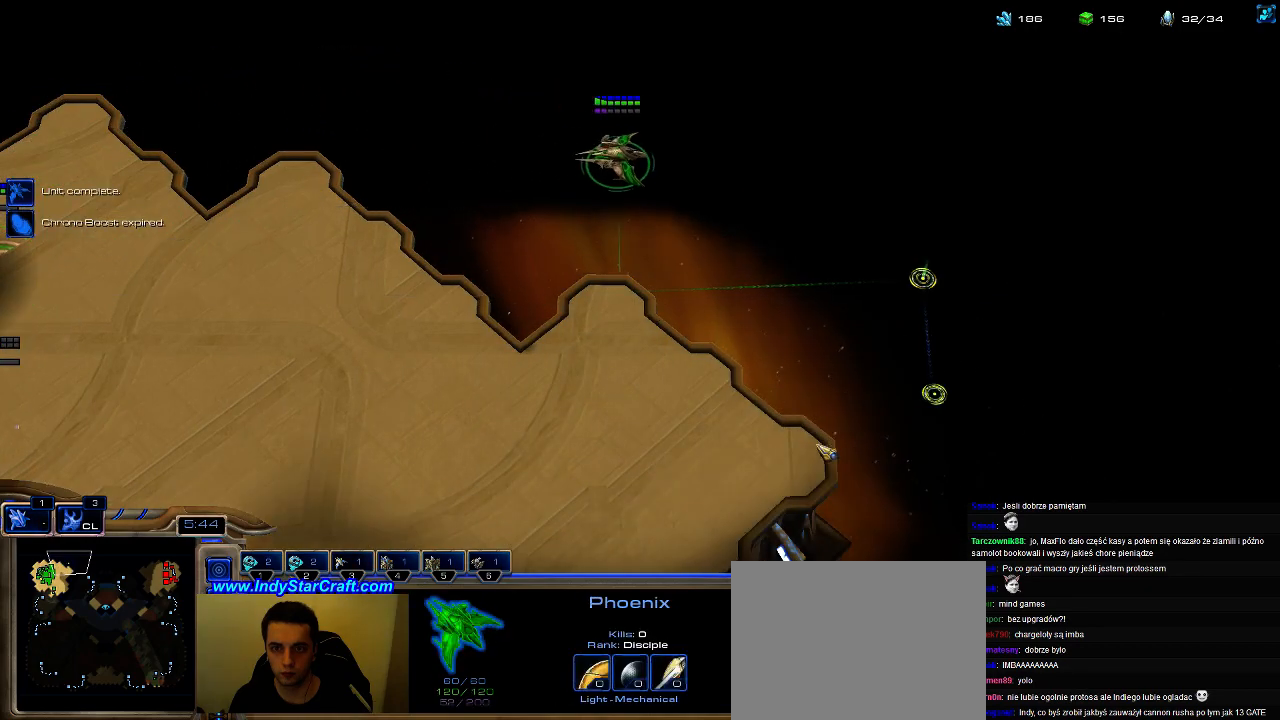
{"keys": ["6"], "events": [[33, "ctrl", "up"], [133, "3", "up"], [500, "6", "down"]]}
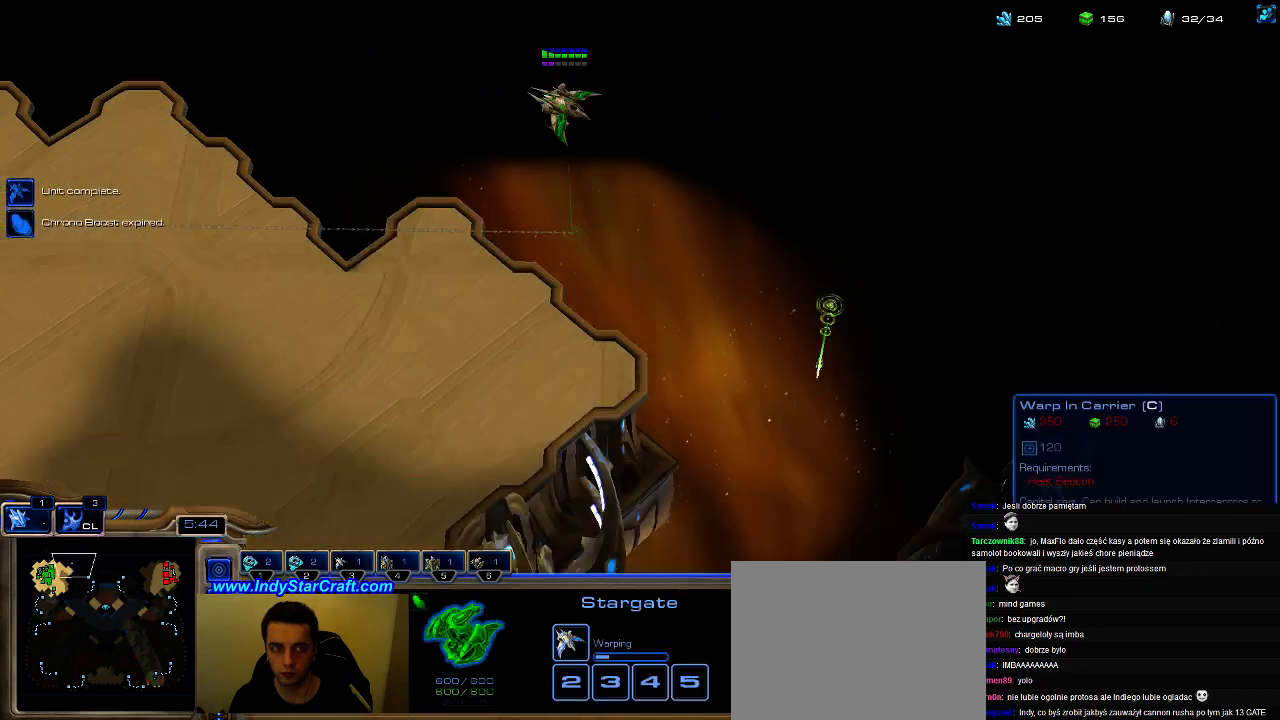
{"keys": ["3"], "events": [[100, "6", "up"], [200, "x", "down"], [300, "x", "up"], [500, "3", "down"]]}
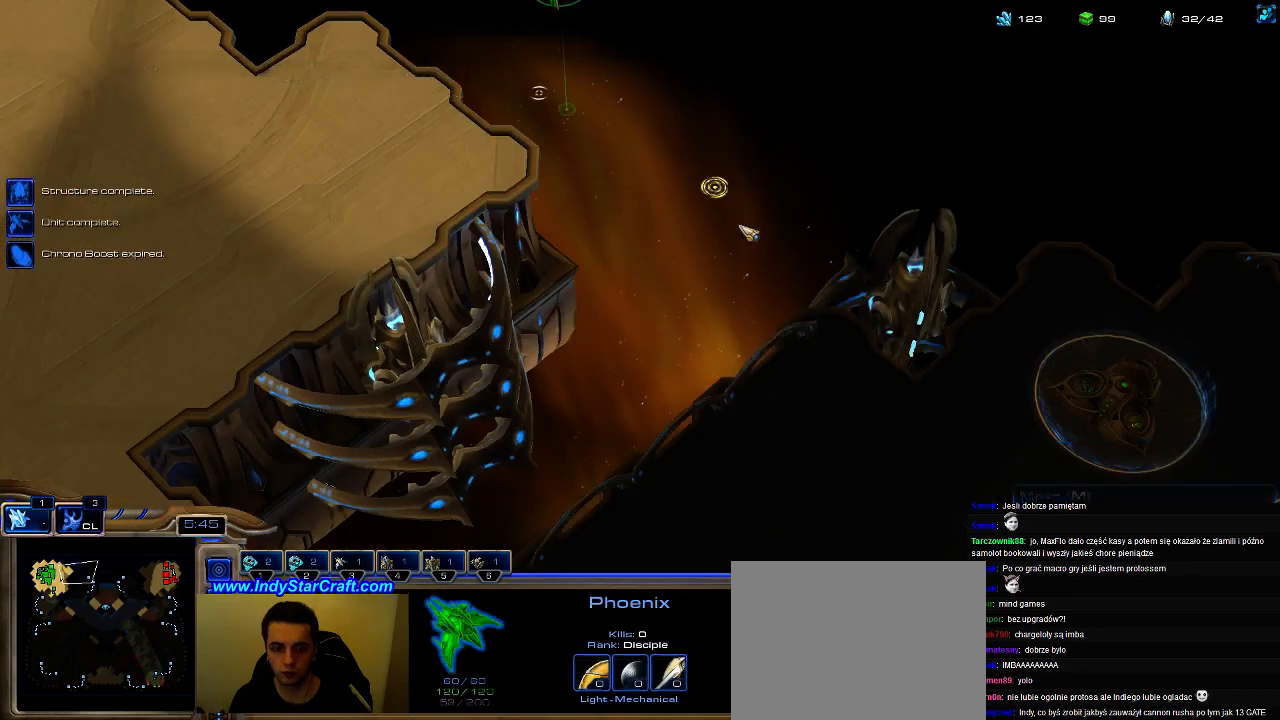
{"keys": [], "events": [[67, "3", "up"]]}
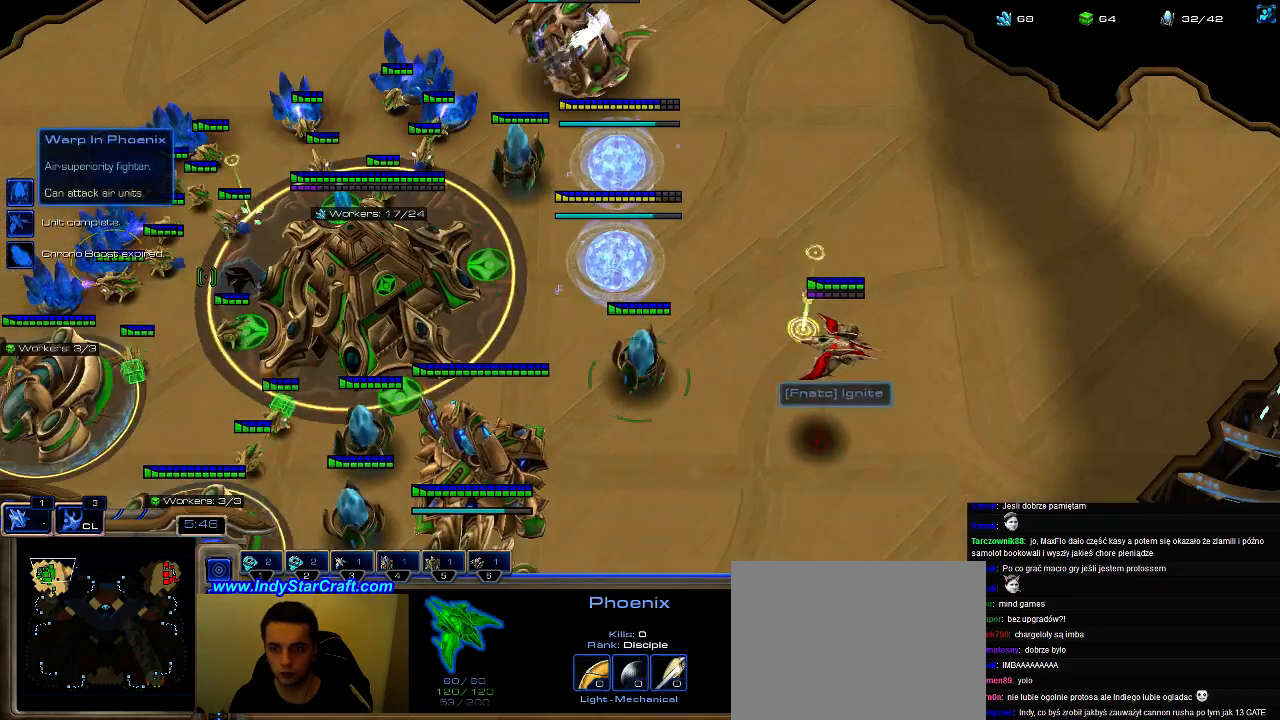
{"keys": [], "events": []}
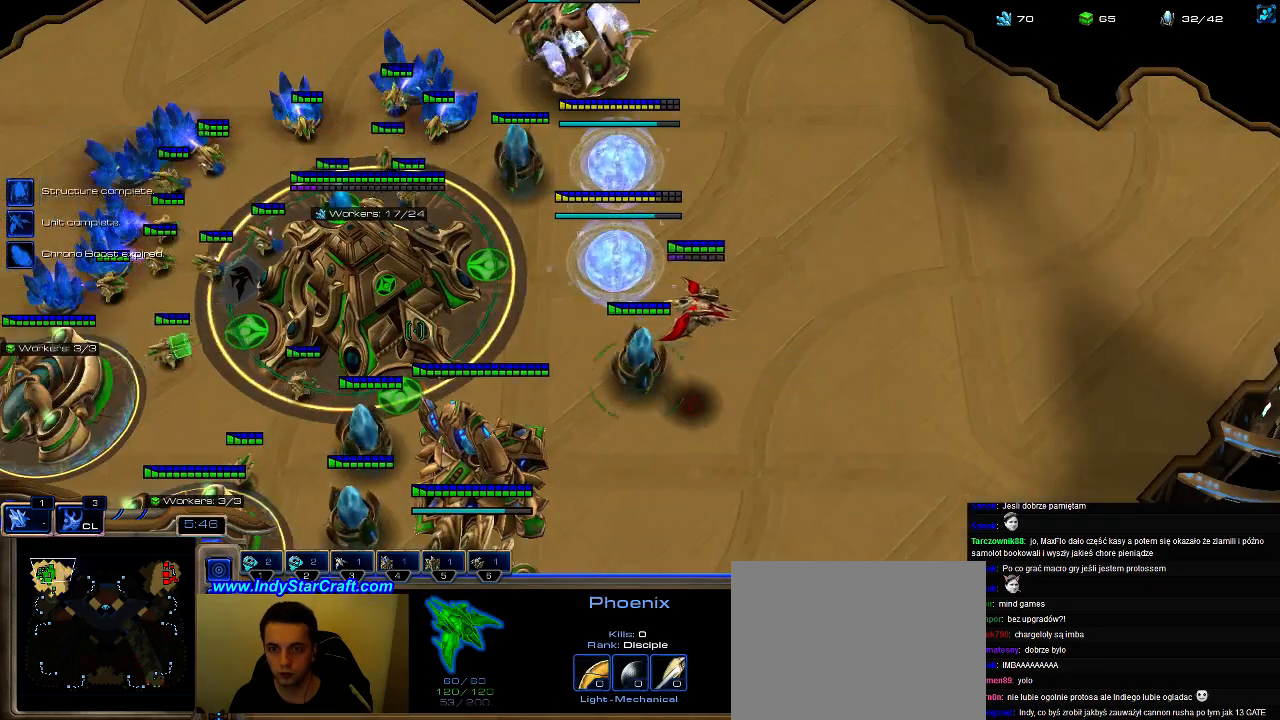
{"keys": [], "events": []}
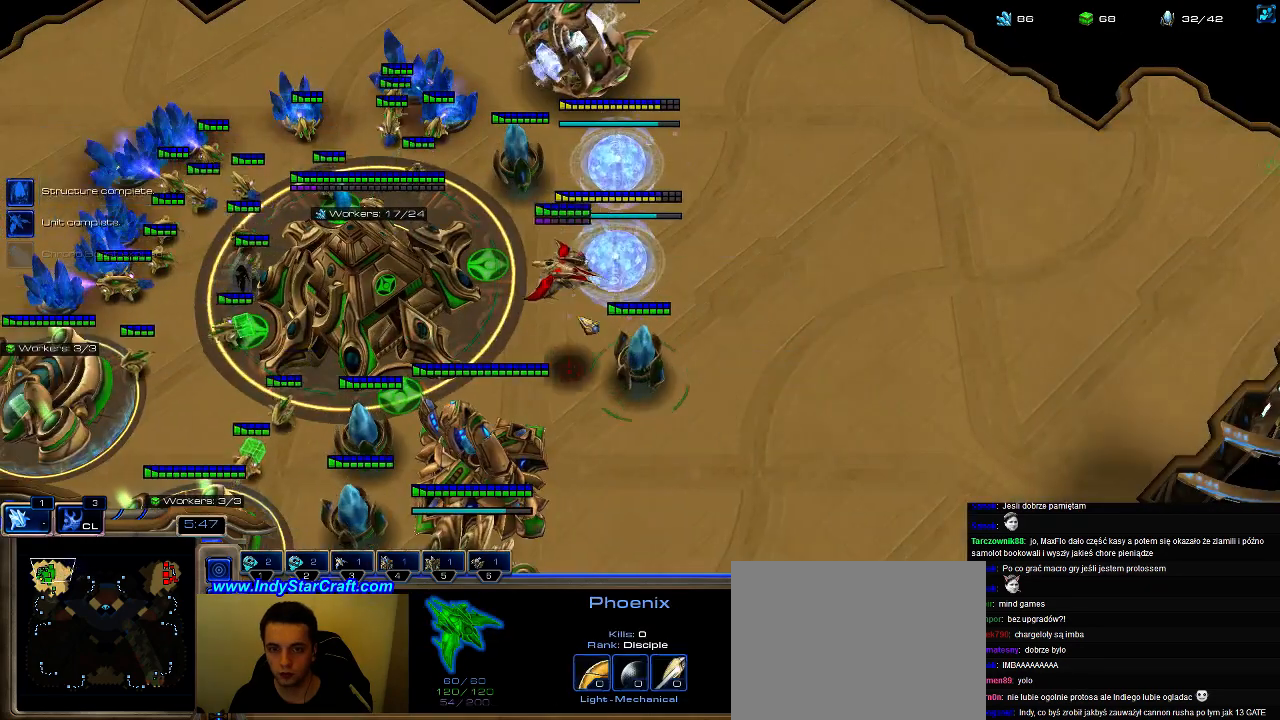
{"keys": [], "events": [[433, "3", "down"], [500, "3", "up"]]}